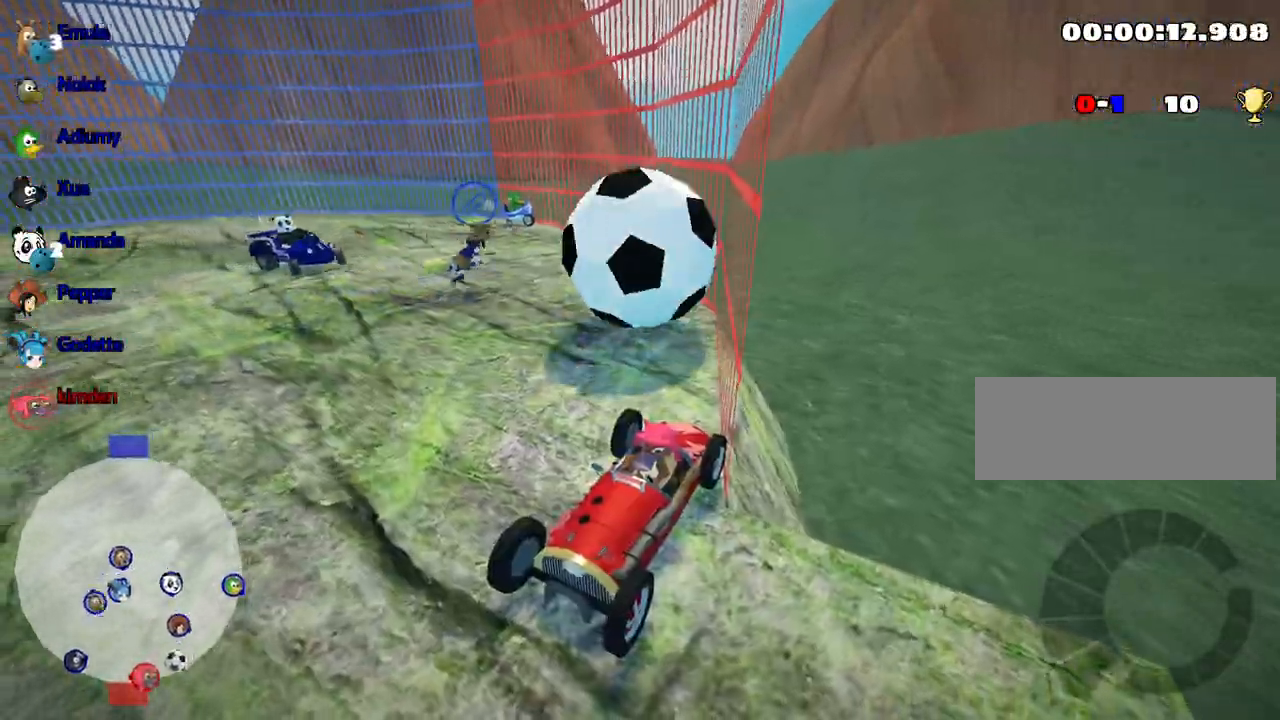
Gameplay with keyboard; each line is a JSON object with the keys held at the frame after it. "events" lists presses ("down") and releases ("up") of "down", "fire", "flag", "left", "look", "nitro", "right", "skid" and "up" between this image and that frame as [ms after this image, input, new state], when the widget could be followed in between. No other keys are recorded. Mouse input is not recorded. Key names are as the overlay labels them; some are game actions (e.g. jump) rather than physical keys.
{"keys": ["down", "right"], "events": [[133, "down", "down"], [383, "right", "down"]]}
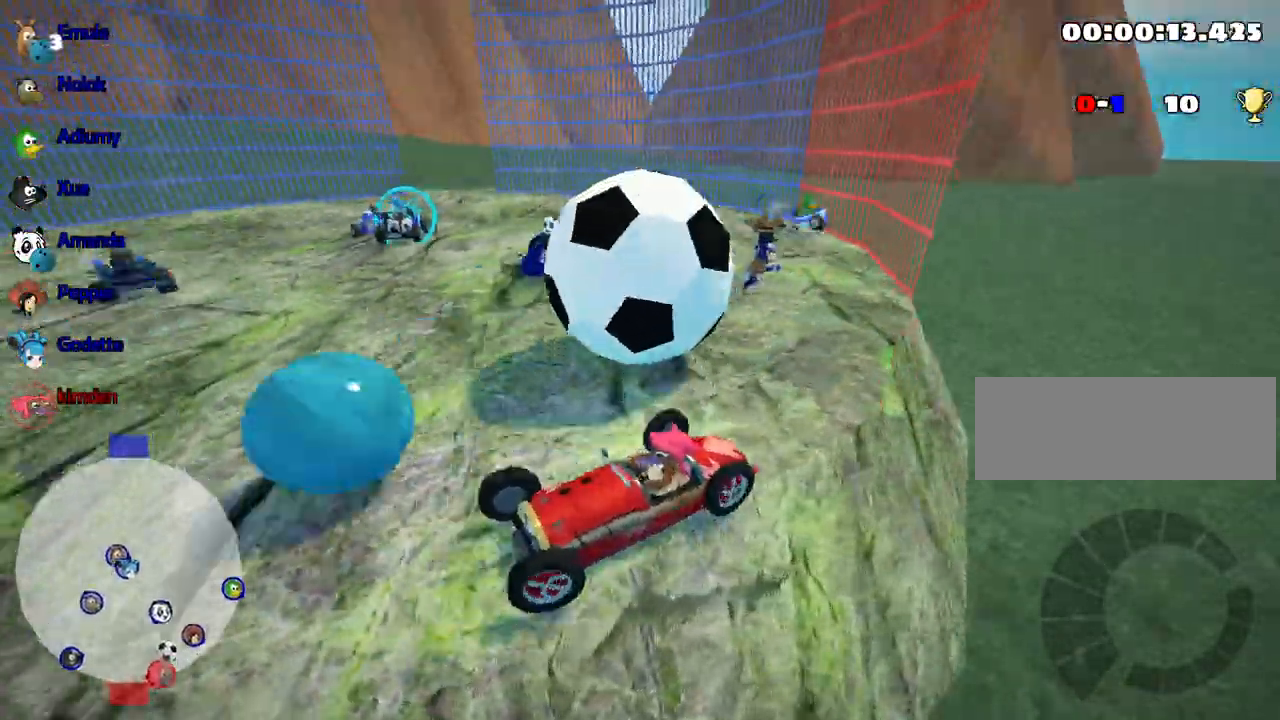
{"keys": ["up"], "events": [[33, "right", "up"], [267, "down", "up"], [500, "up", "down"]]}
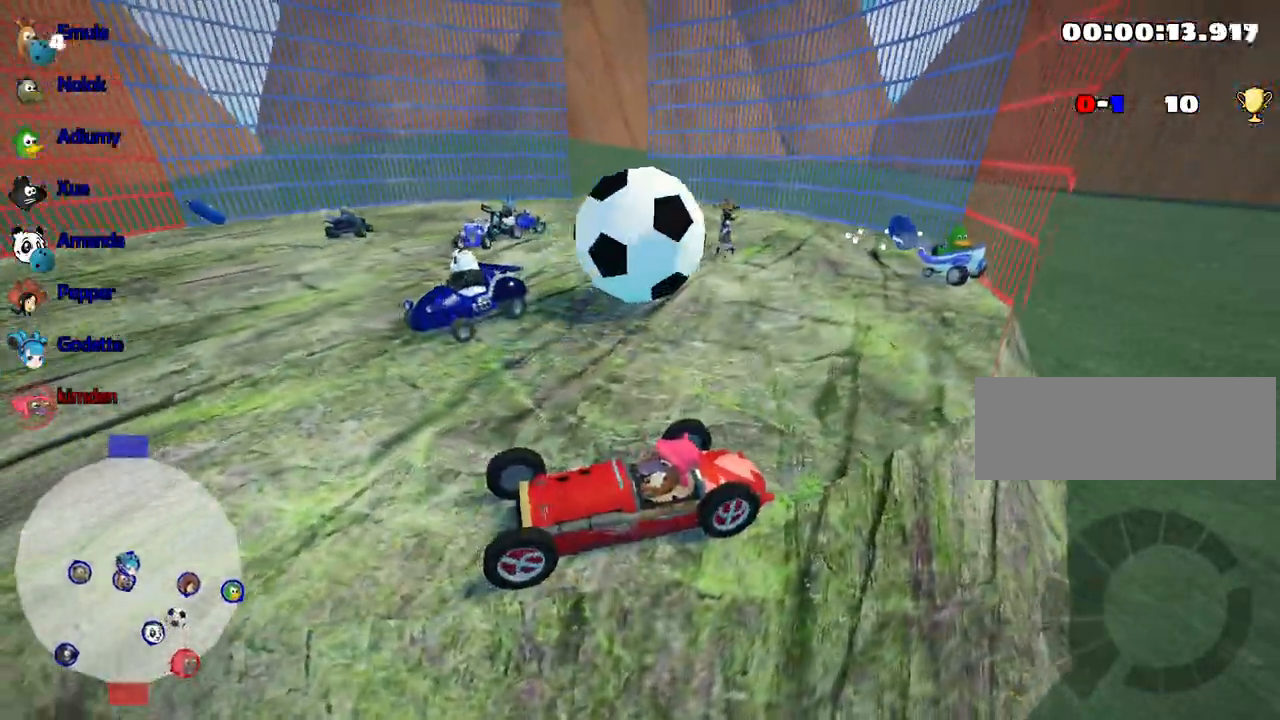
{"keys": ["right", "up"], "events": [[450, "right", "down"]]}
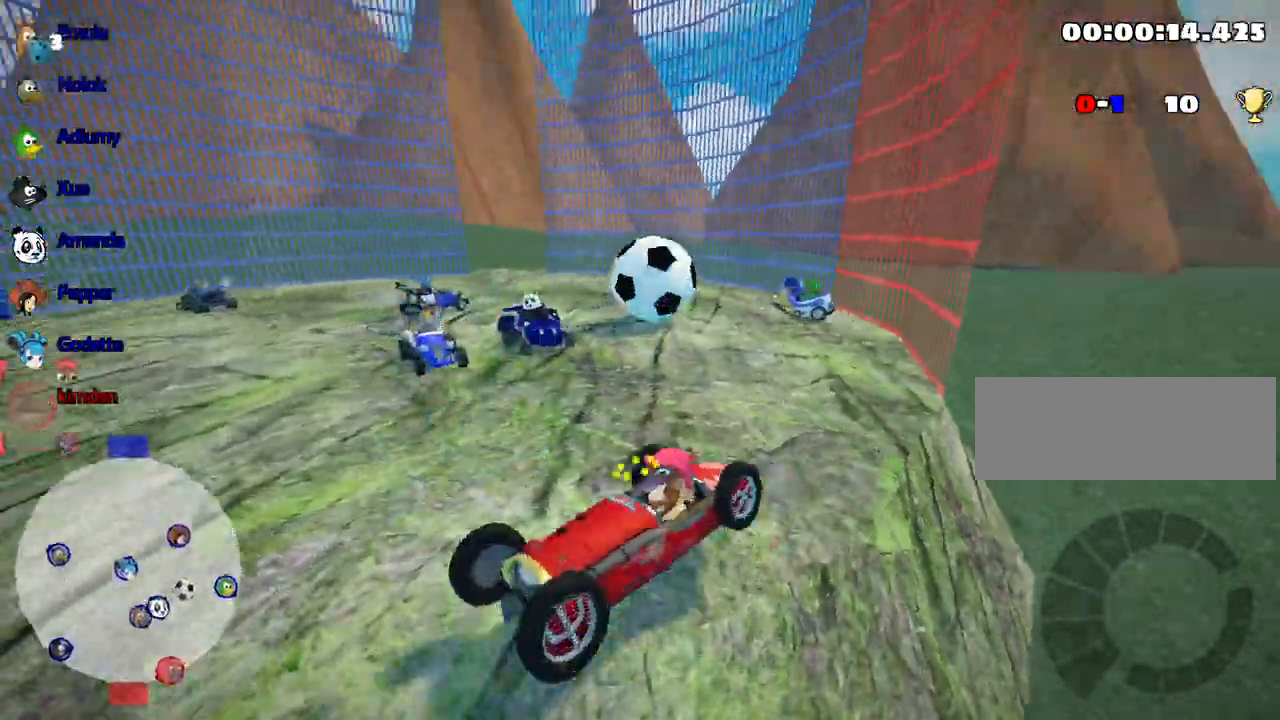
{"keys": ["right", "up"], "events": []}
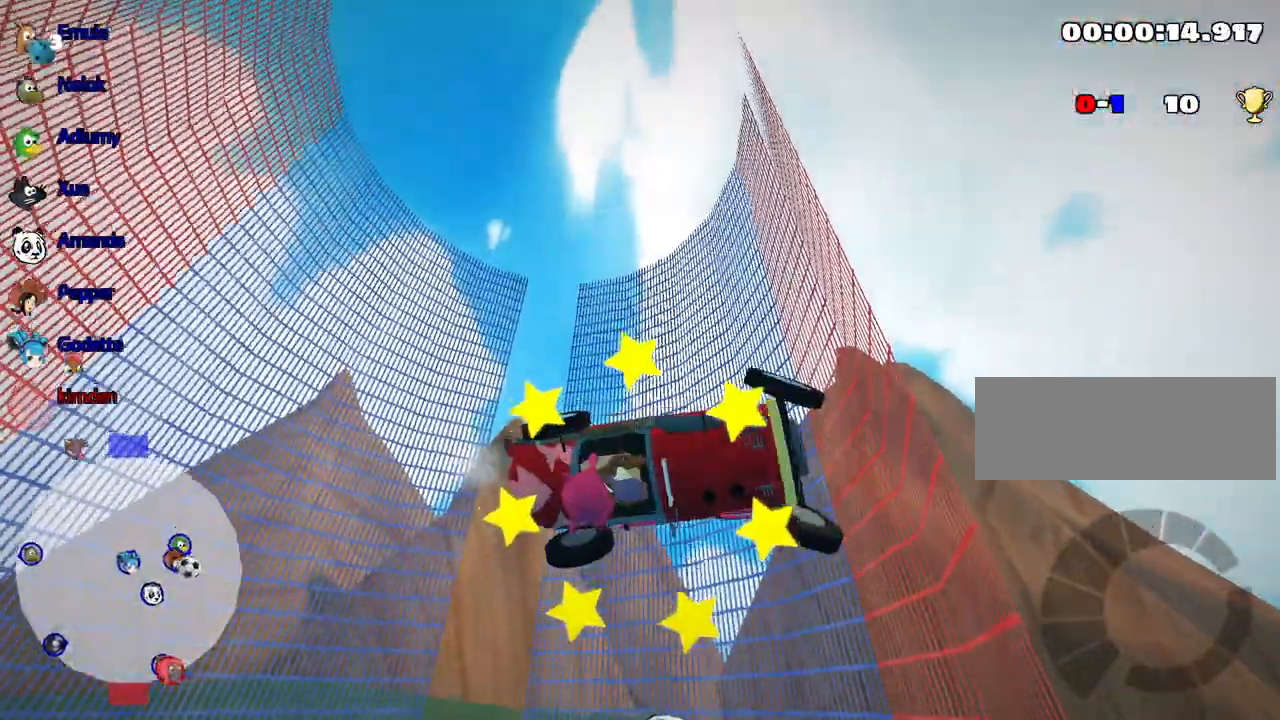
{"keys": ["up"], "events": [[150, "right", "up"]]}
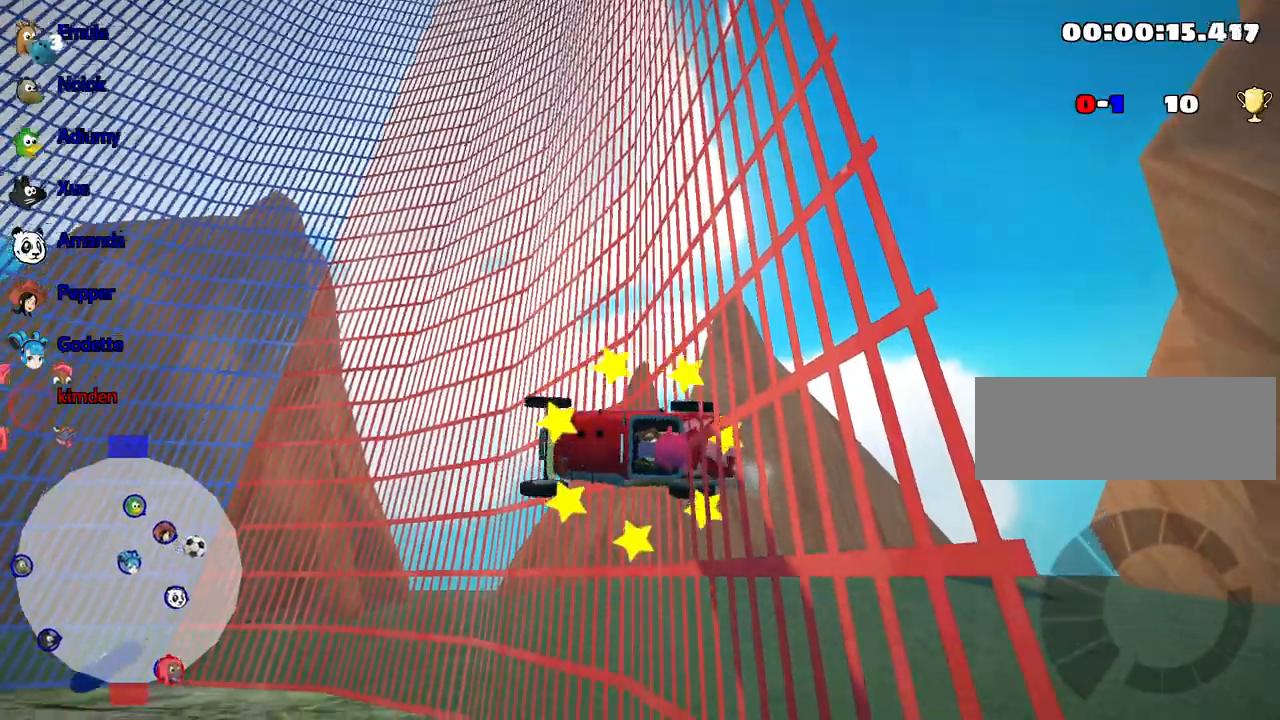
{"keys": ["right", "up"], "events": [[200, "right", "down"]]}
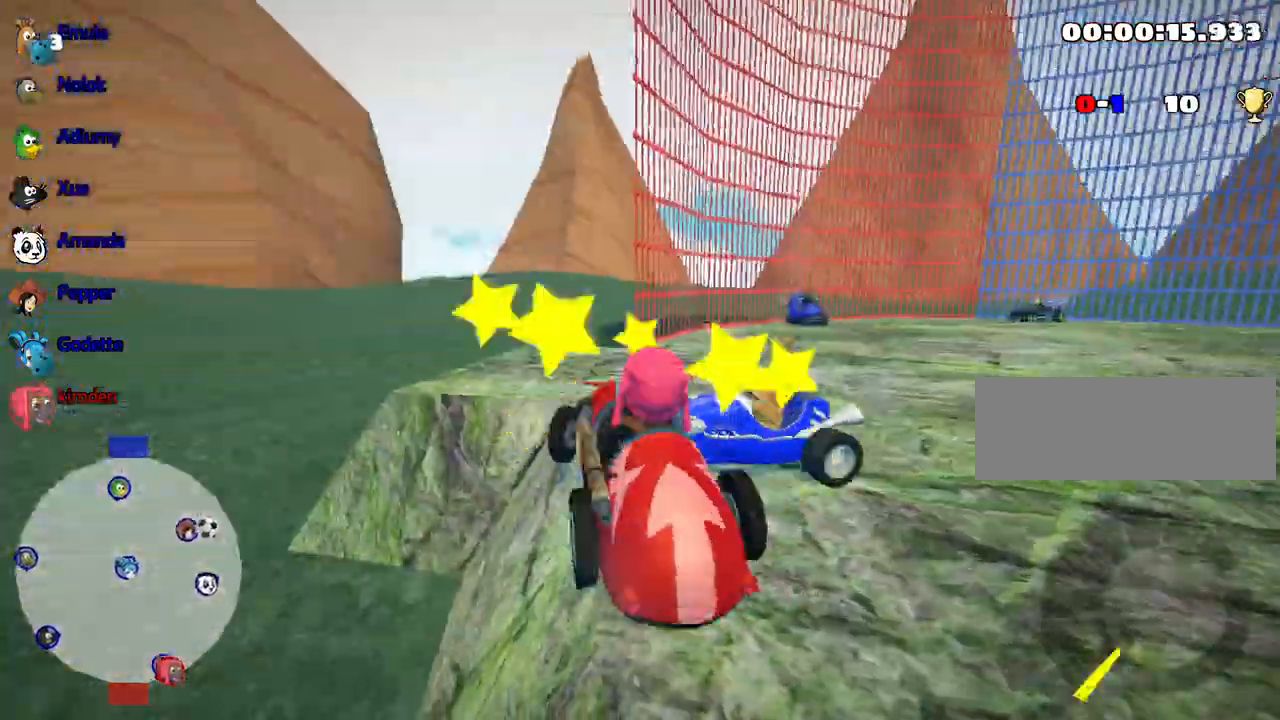
{"keys": ["right", "up"], "events": []}
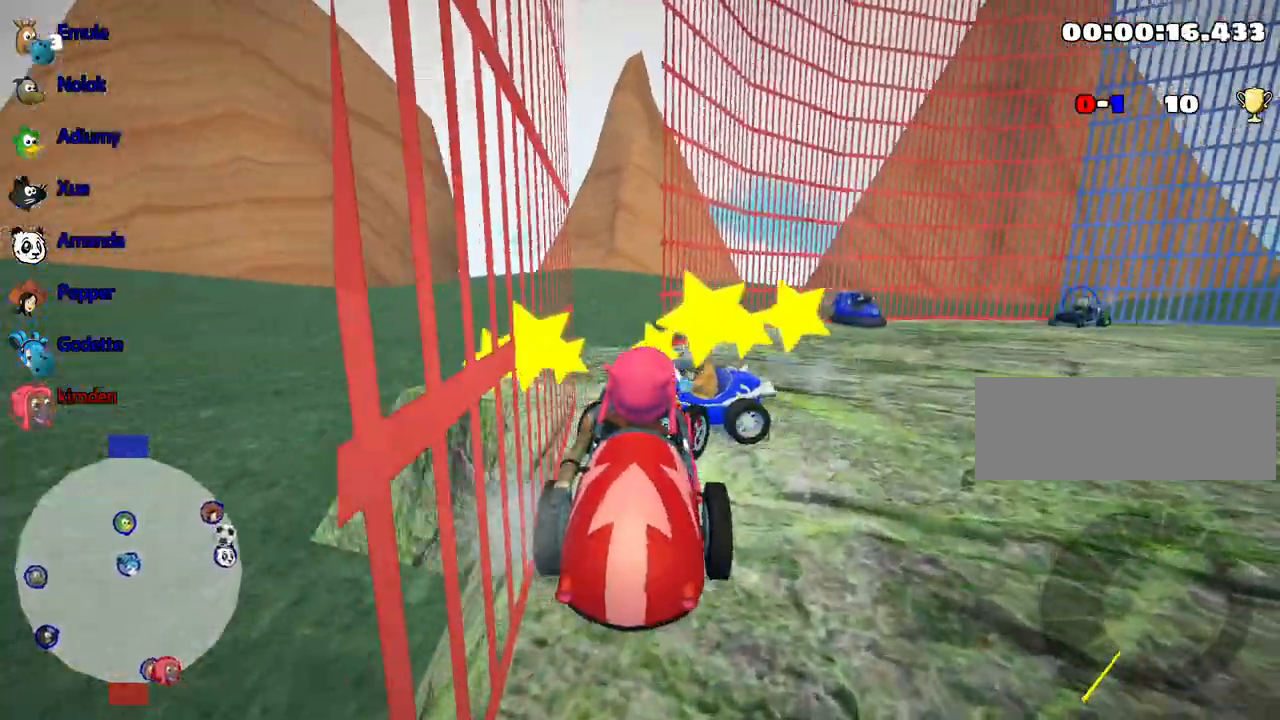
{"keys": ["right", "up"], "events": []}
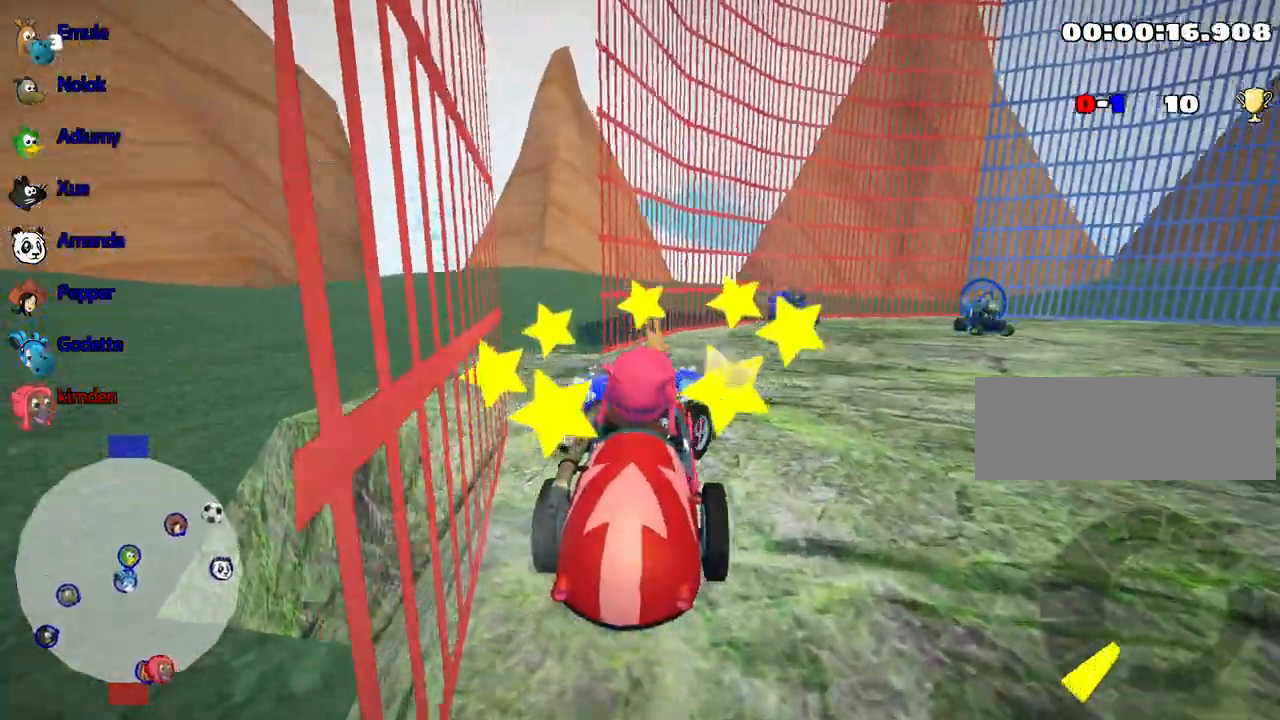
{"keys": ["down", "left"], "events": [[150, "up", "up"], [317, "down", "down"], [367, "right", "up"], [383, "left", "down"]]}
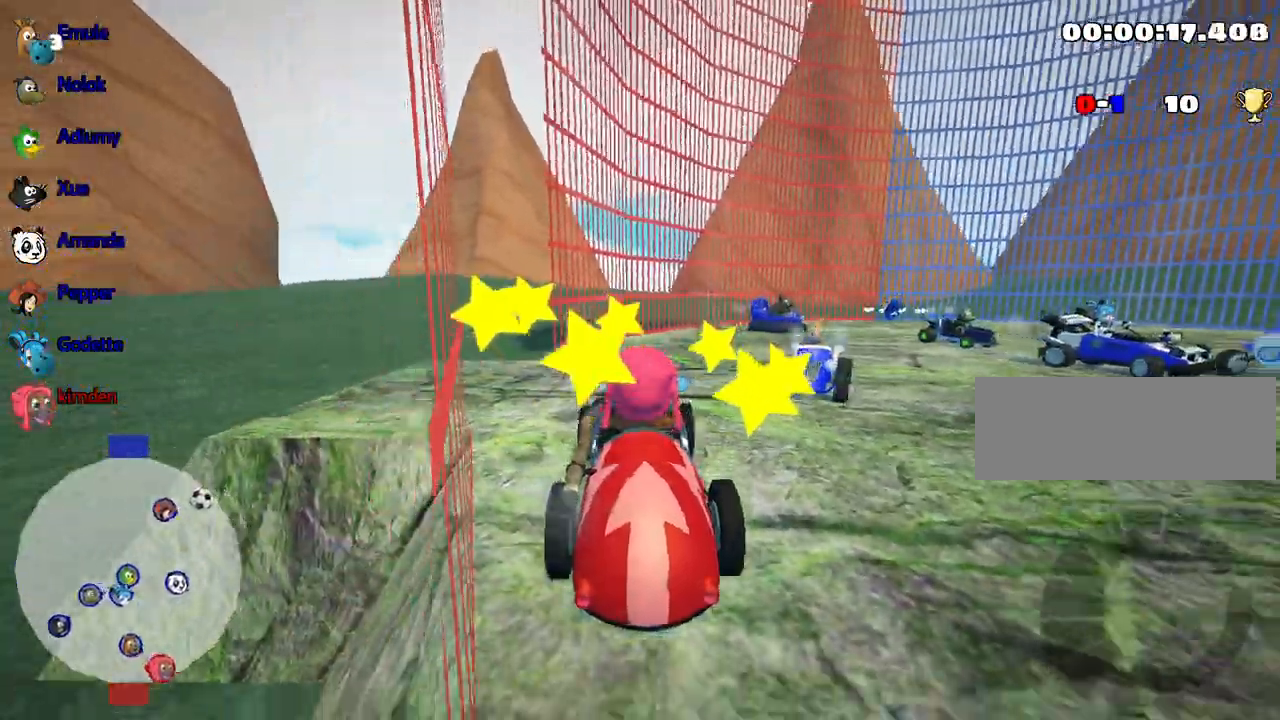
{"keys": ["right", "up"], "events": [[133, "down", "up"], [167, "left", "up"], [233, "up", "down"], [267, "right", "down"]]}
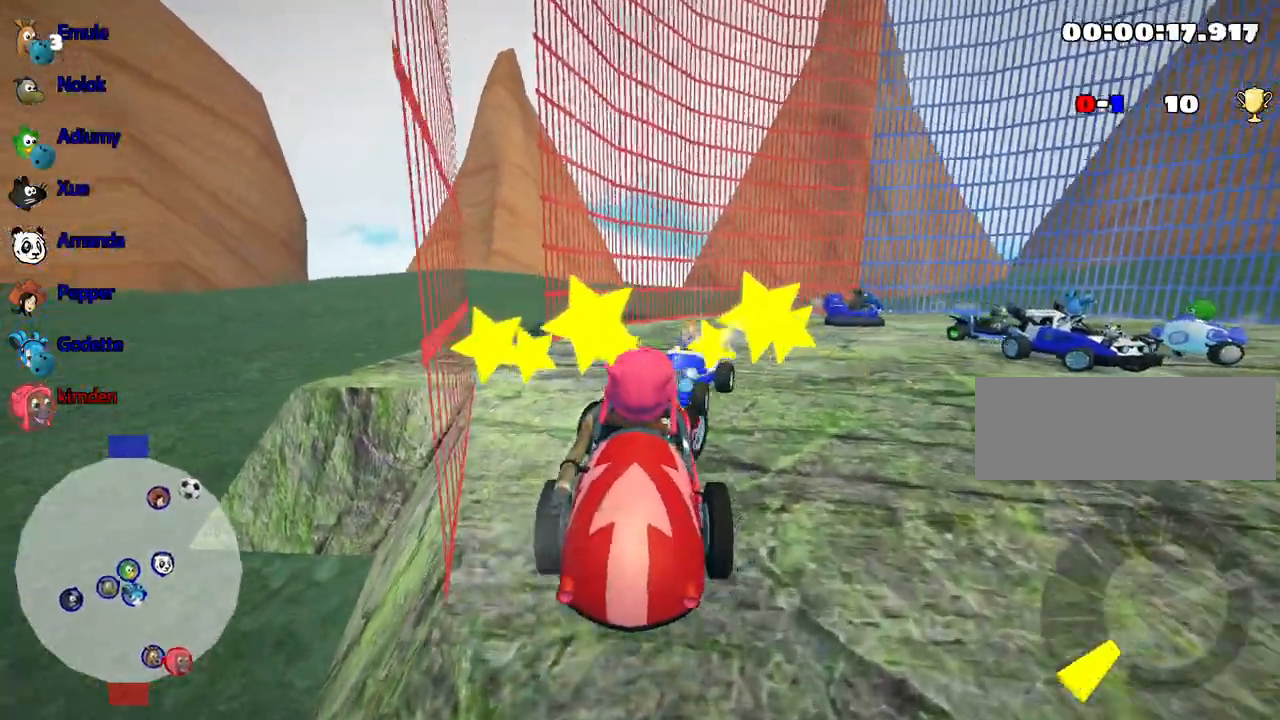
{"keys": ["right", "up"], "events": []}
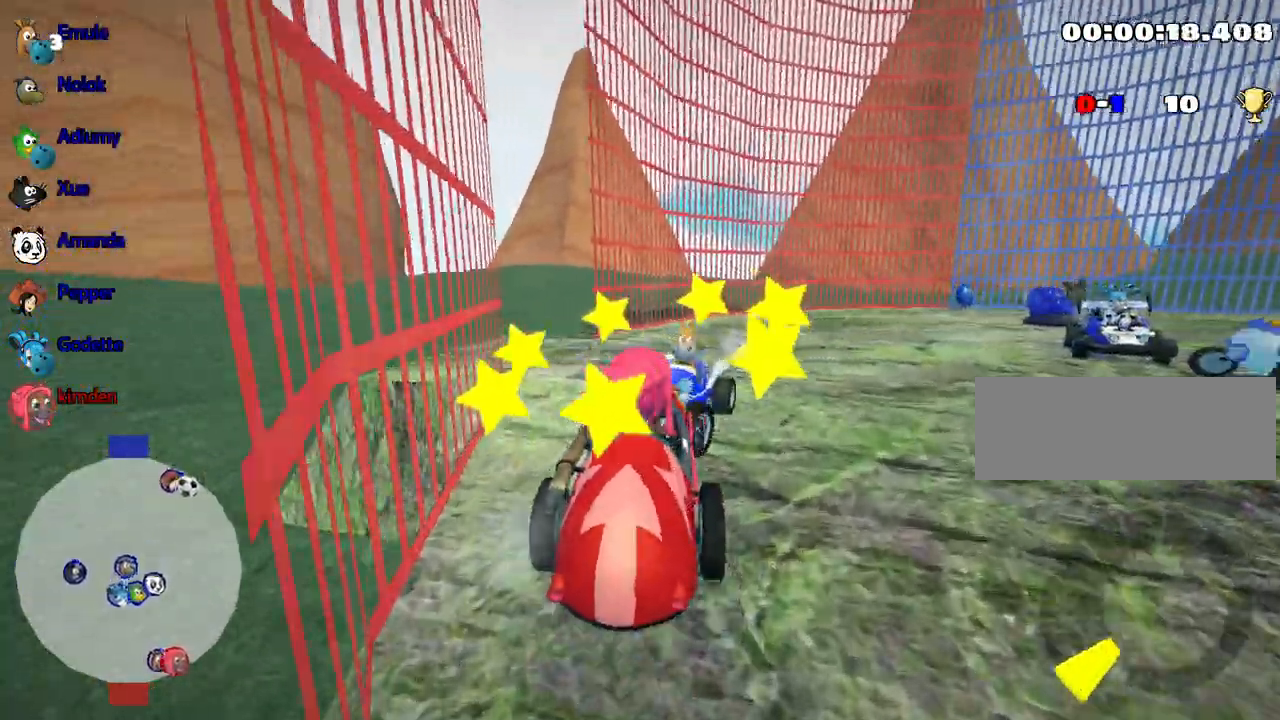
{"keys": ["right"], "events": [[200, "up", "up"]]}
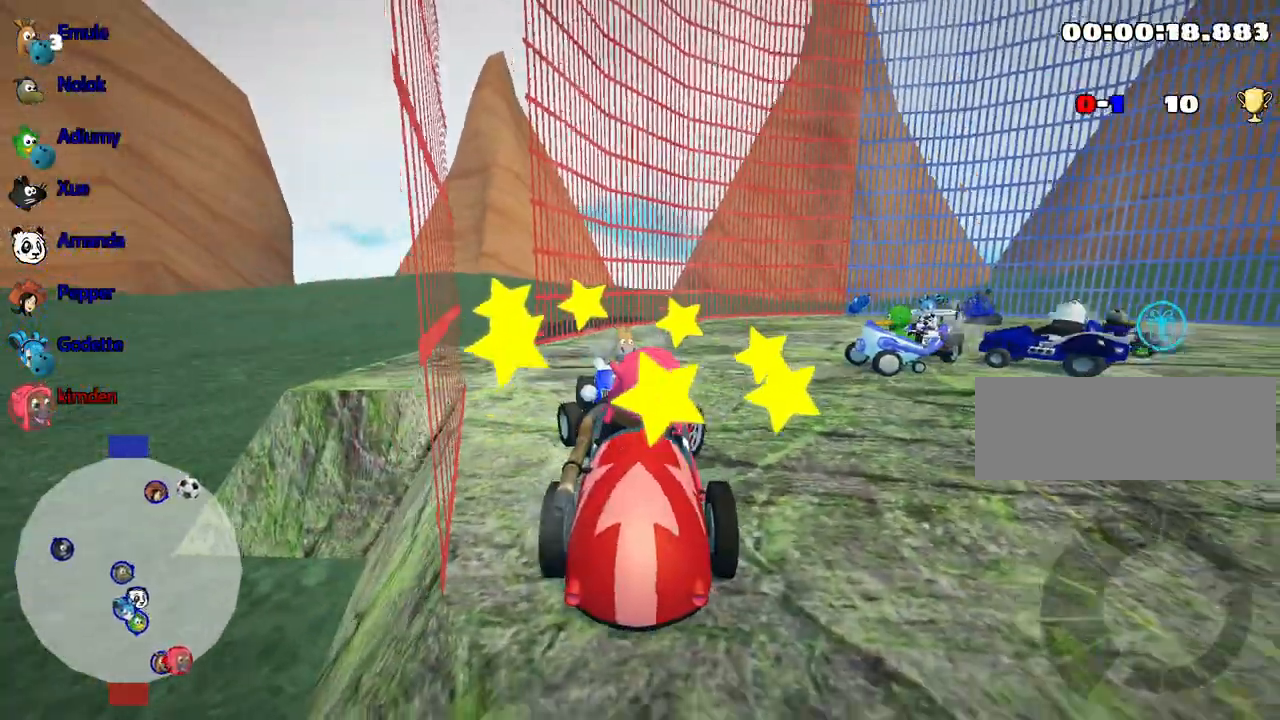
{"keys": ["right", "up"], "events": [[317, "up", "down"]]}
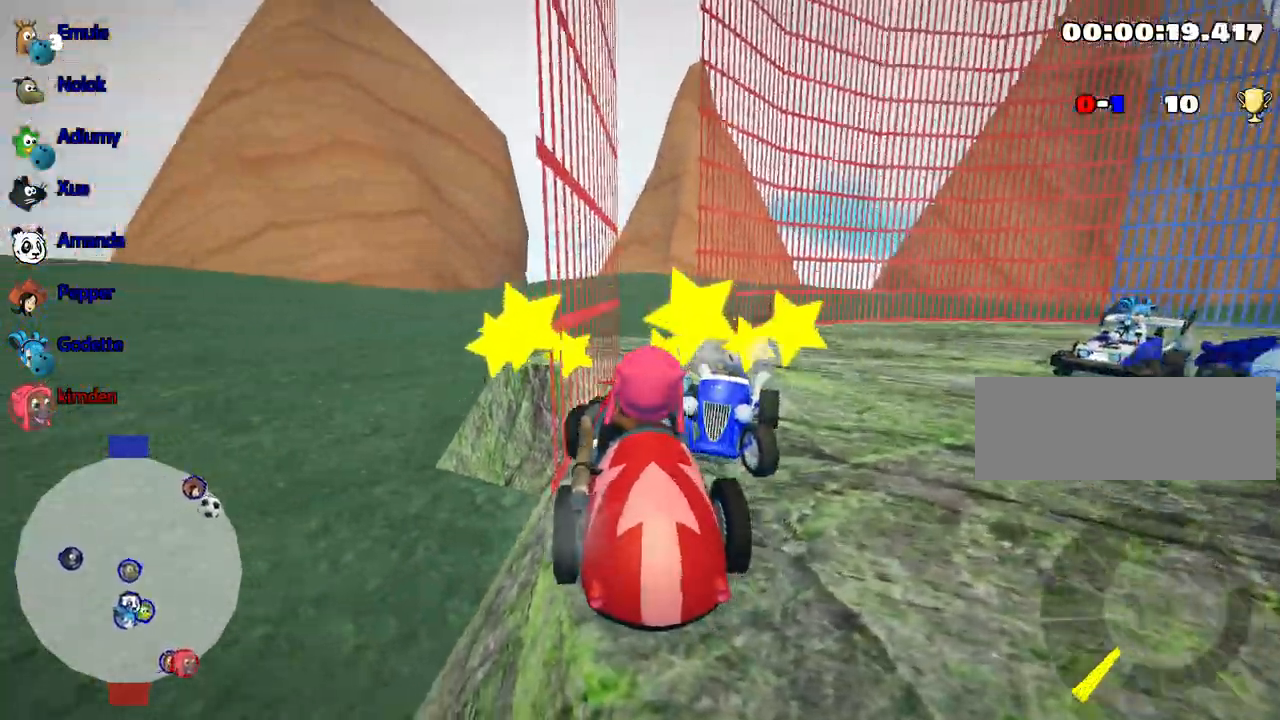
{"keys": ["right", "up"], "events": []}
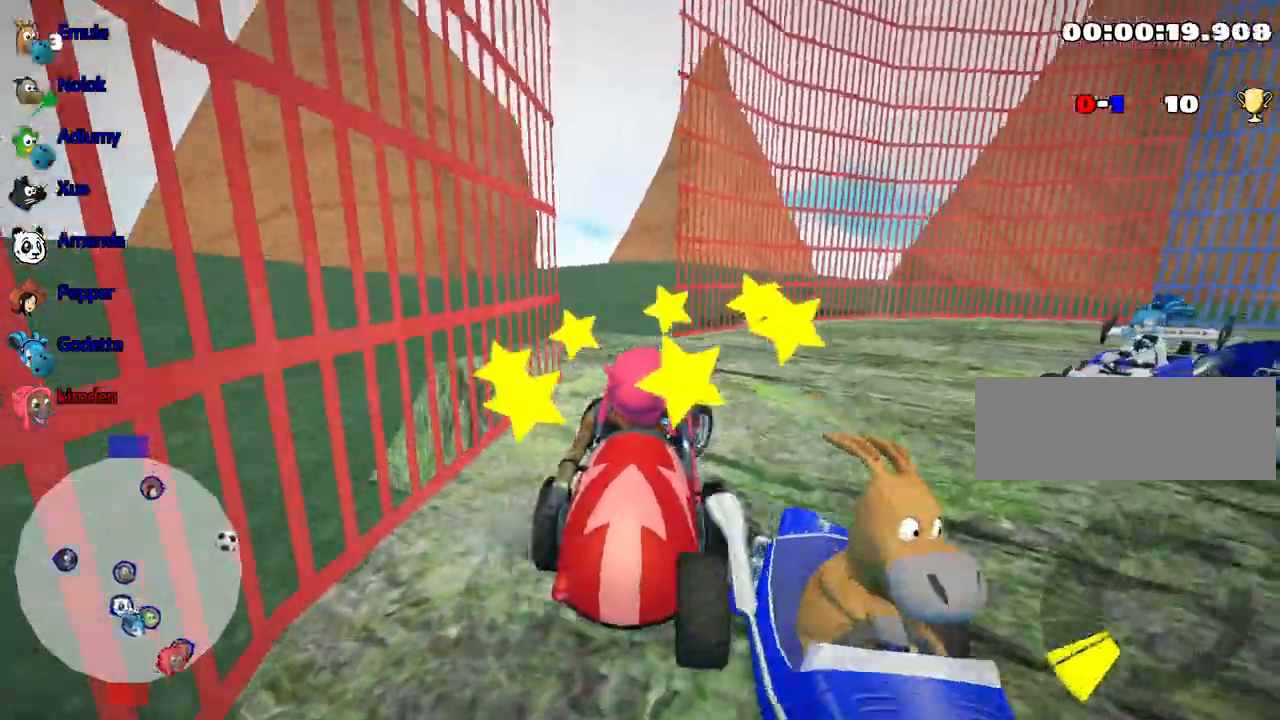
{"keys": ["right"], "events": [[267, "up", "up"]]}
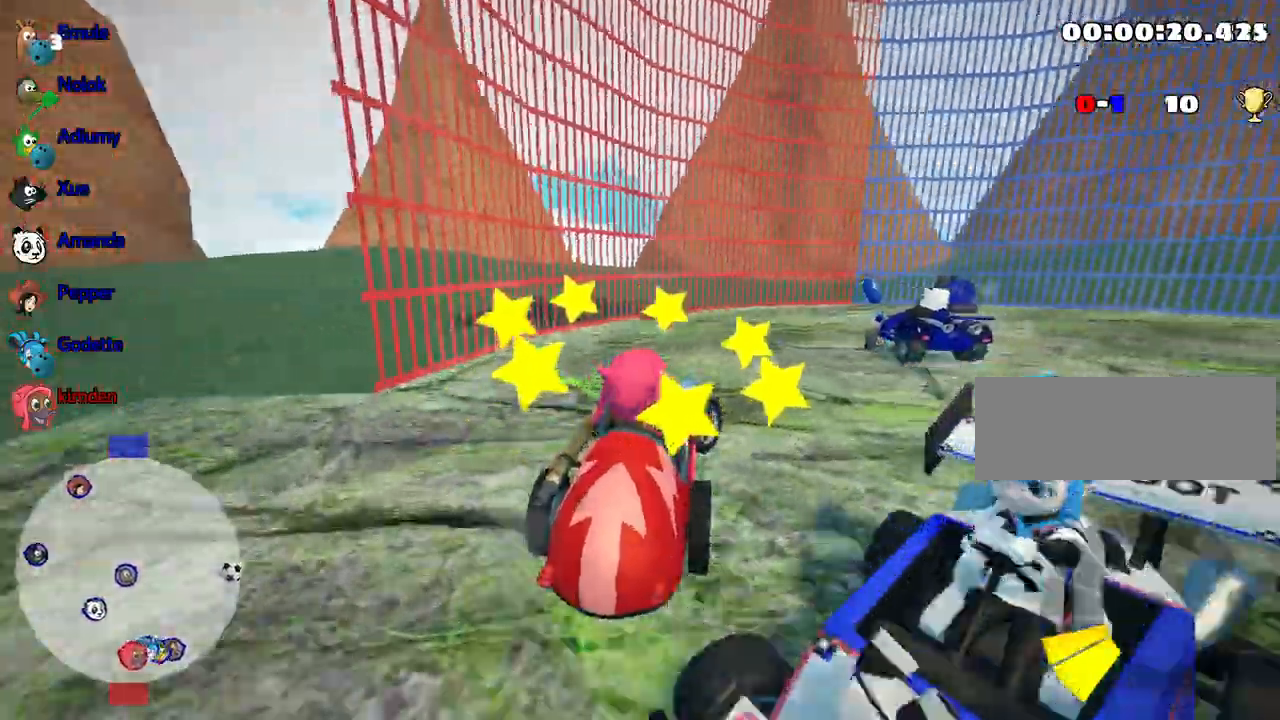
{"keys": ["down", "left"], "events": [[150, "right", "up"], [183, "down", "down"], [200, "left", "down"]]}
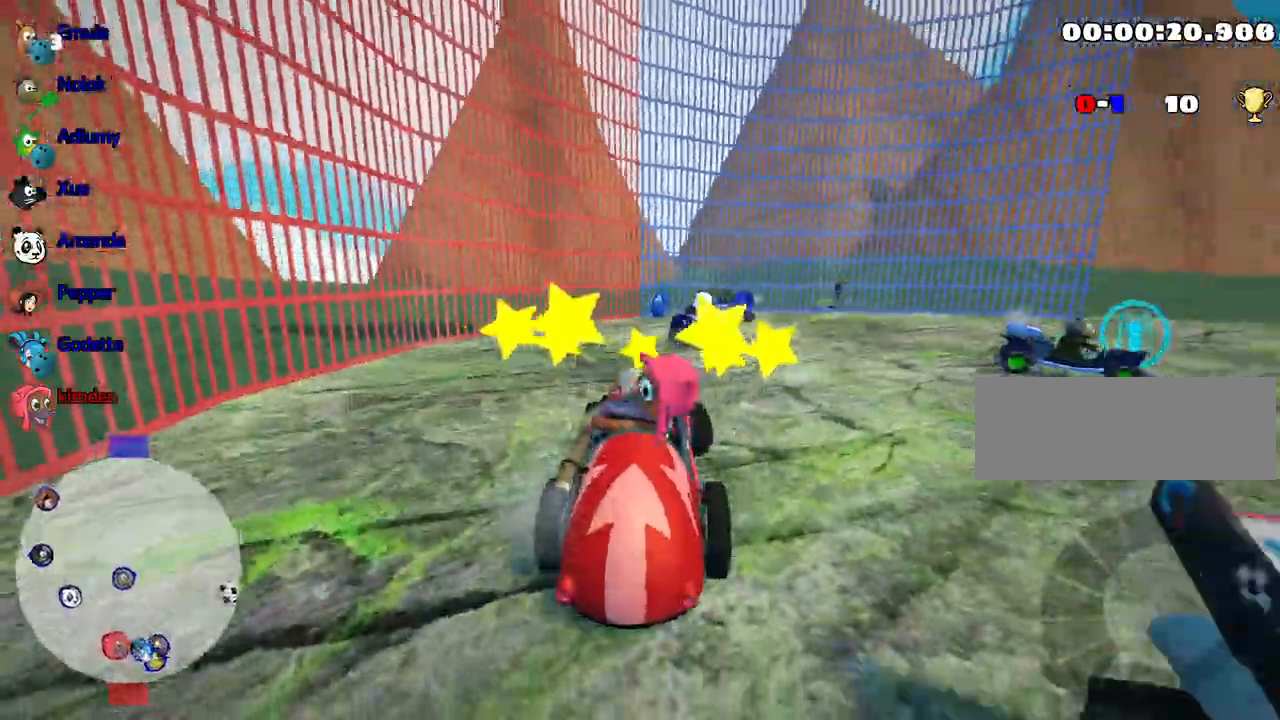
{"keys": ["up"], "events": [[133, "down", "up"], [167, "left", "up"], [217, "up", "down"], [333, "right", "down"], [433, "right", "up"]]}
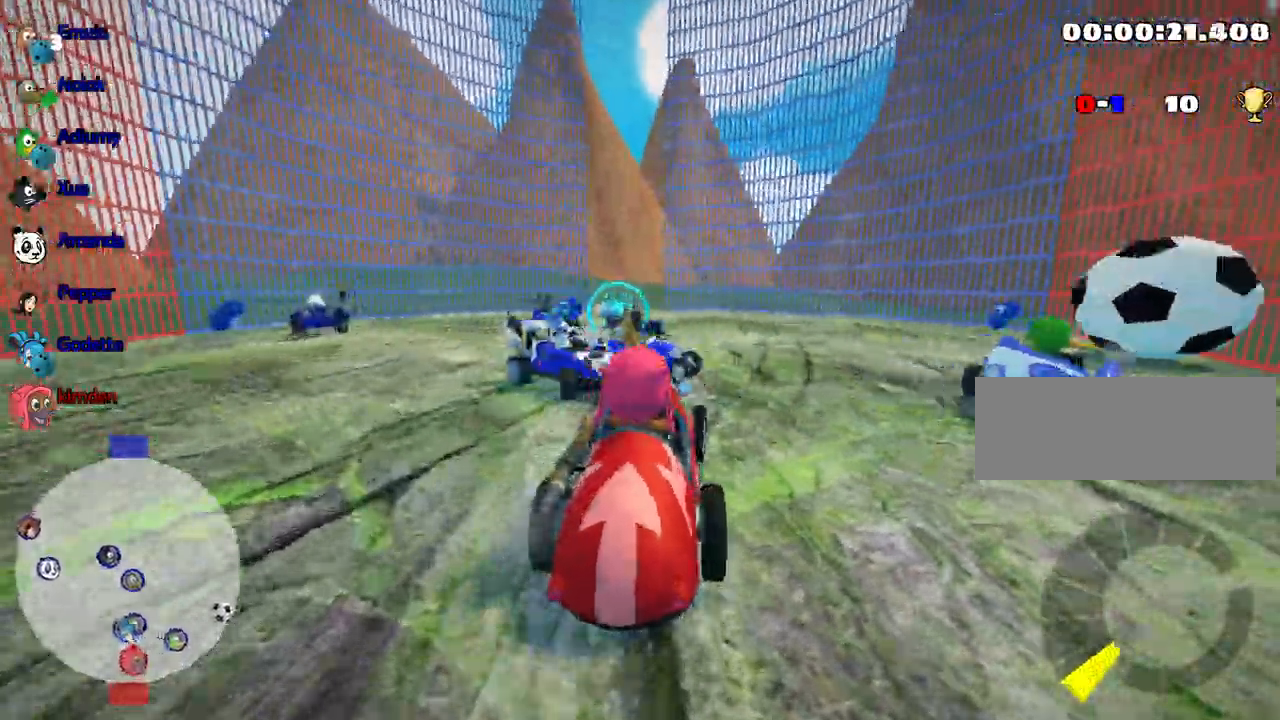
{"keys": ["left", "up"], "events": [[350, "left", "down"]]}
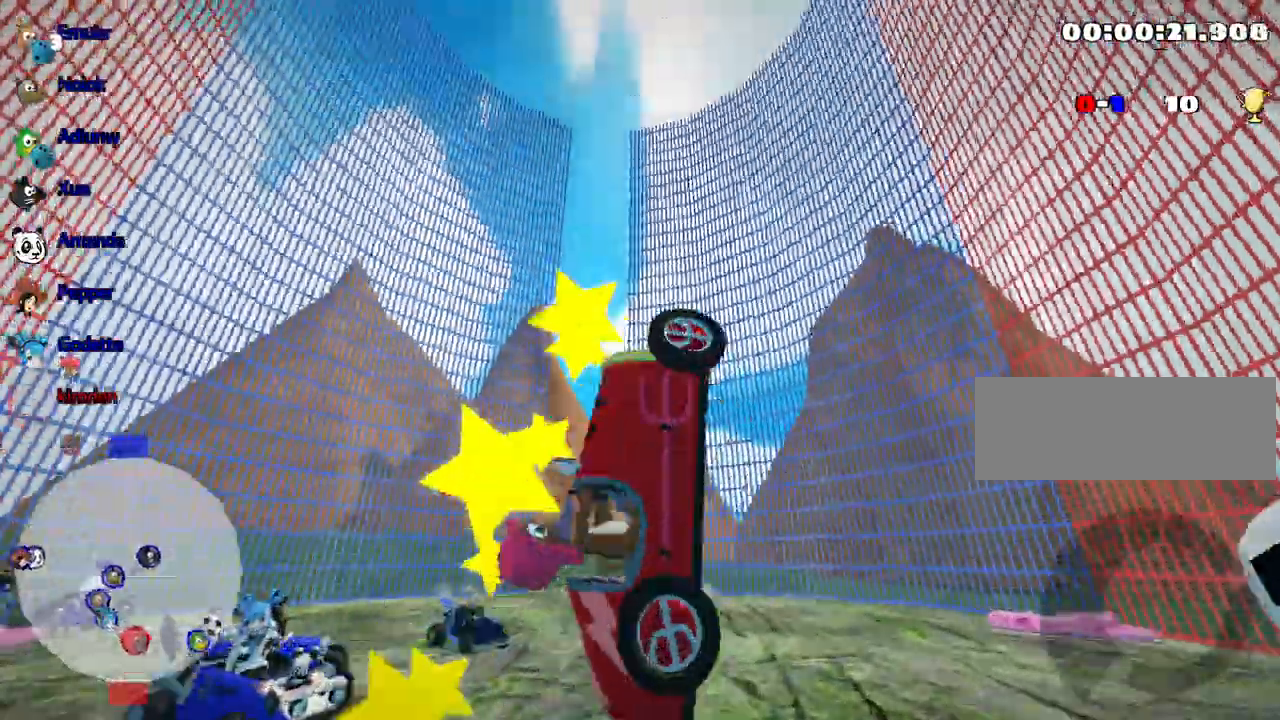
{"keys": [], "events": [[17, "up", "up"], [50, "left", "up"]]}
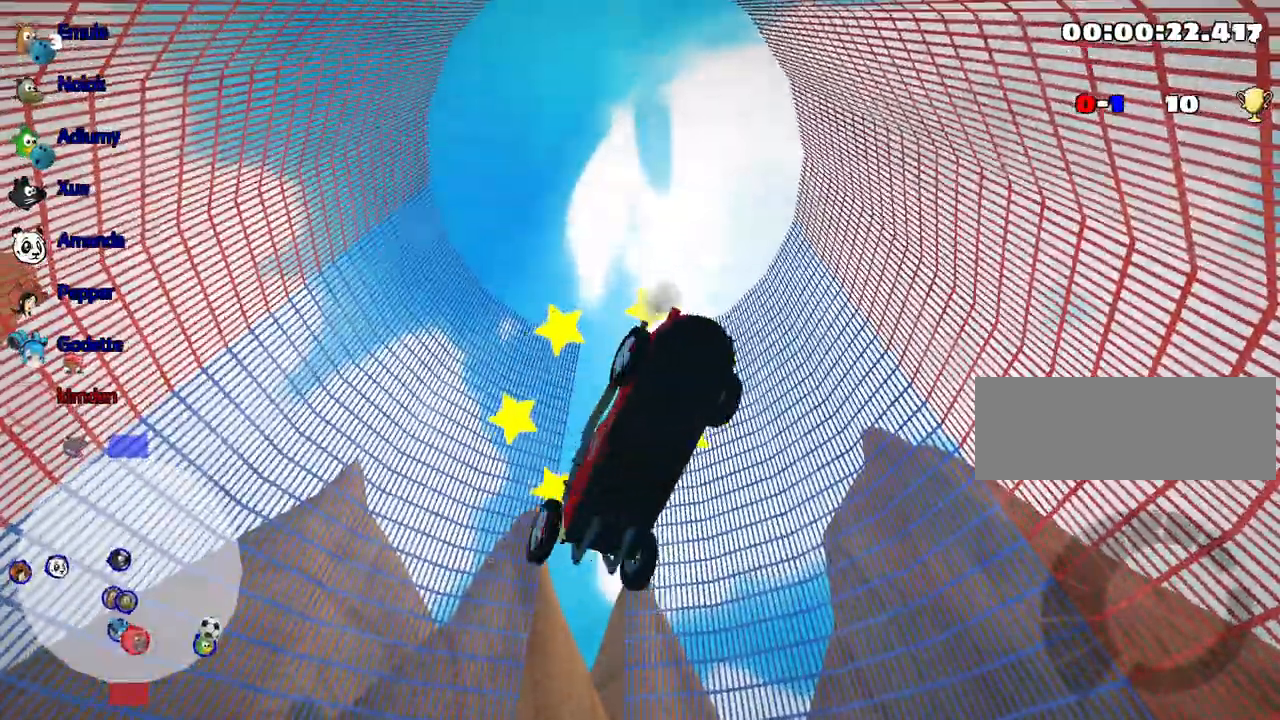
{"keys": [], "events": []}
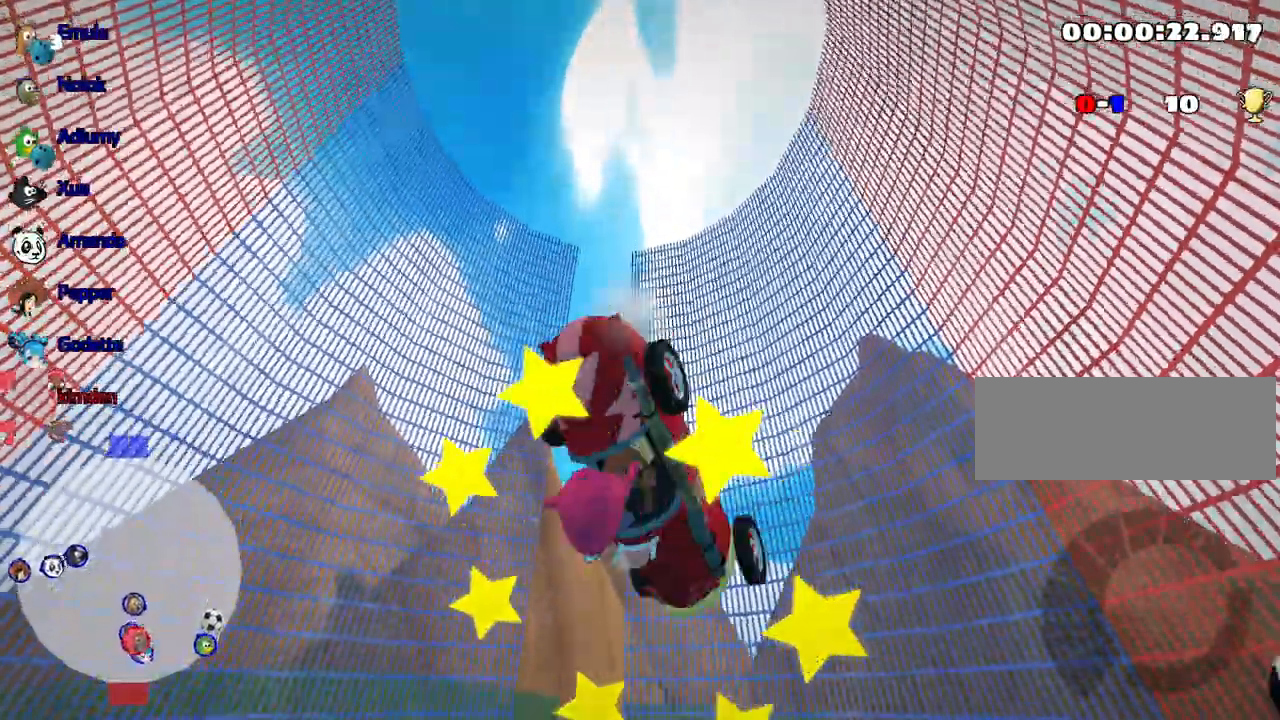
{"keys": [], "events": []}
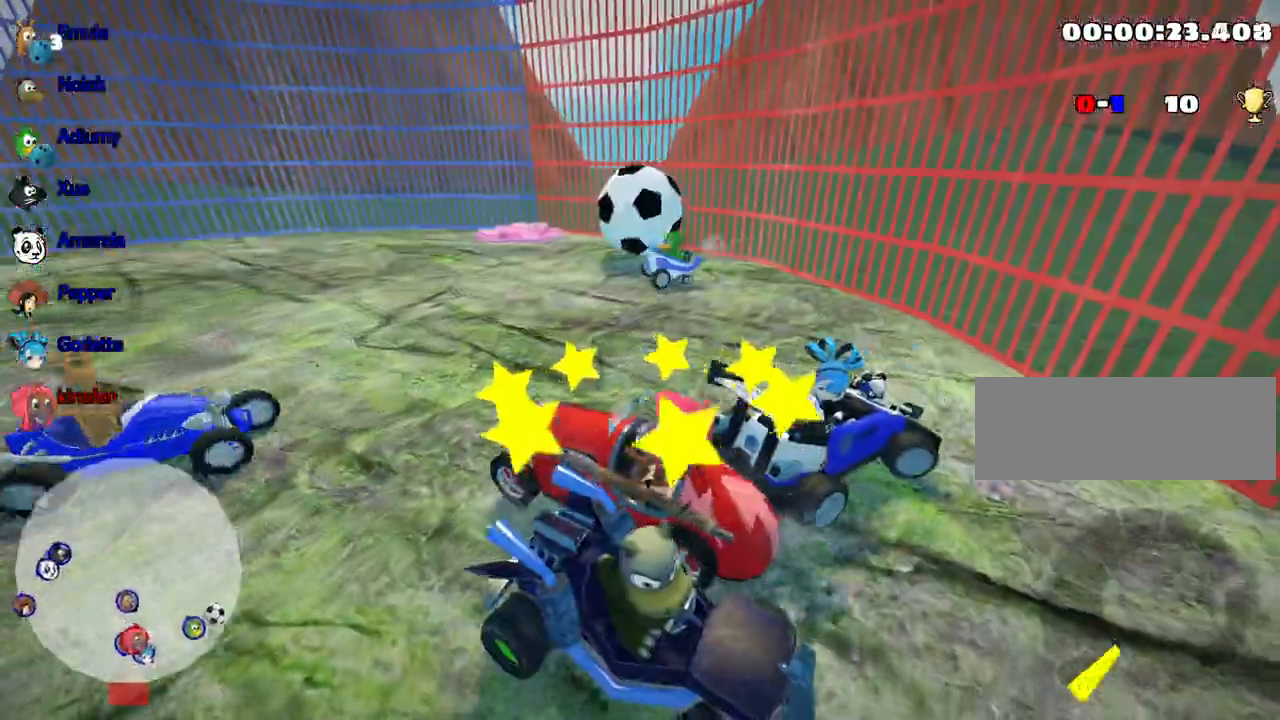
{"keys": [], "events": []}
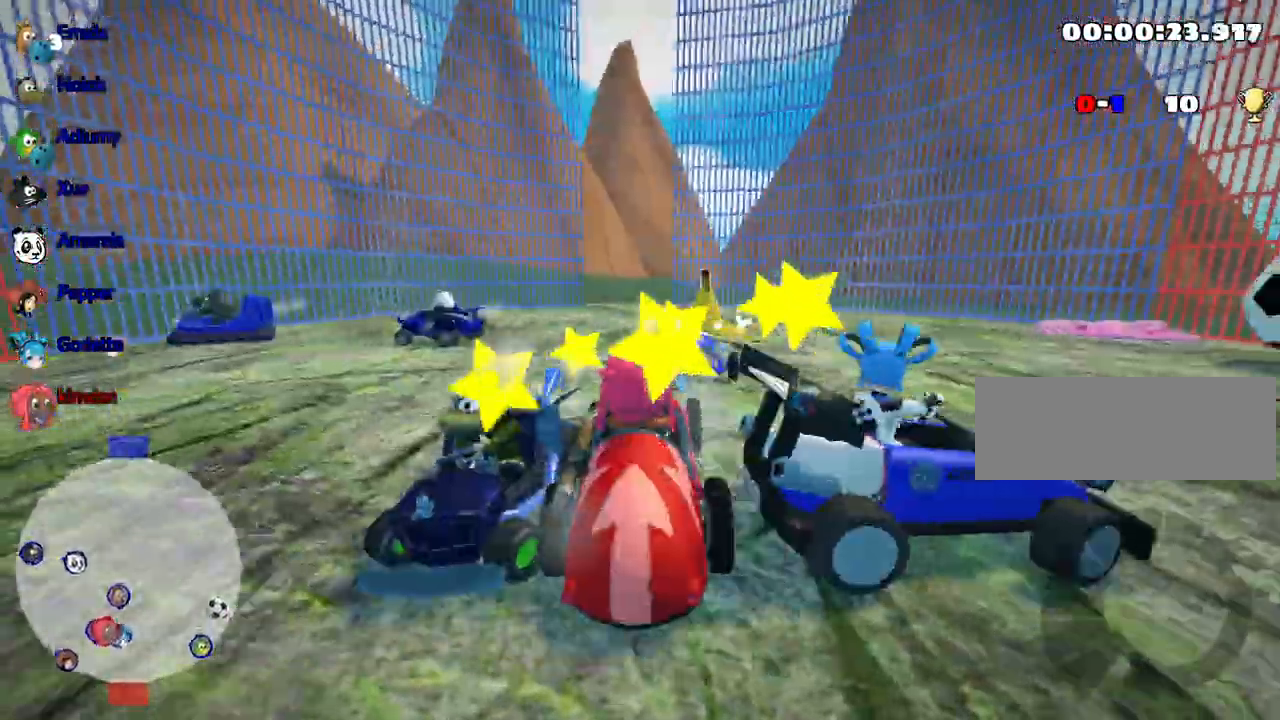
{"keys": ["right", "up"], "events": [[417, "right", "down"], [433, "up", "down"]]}
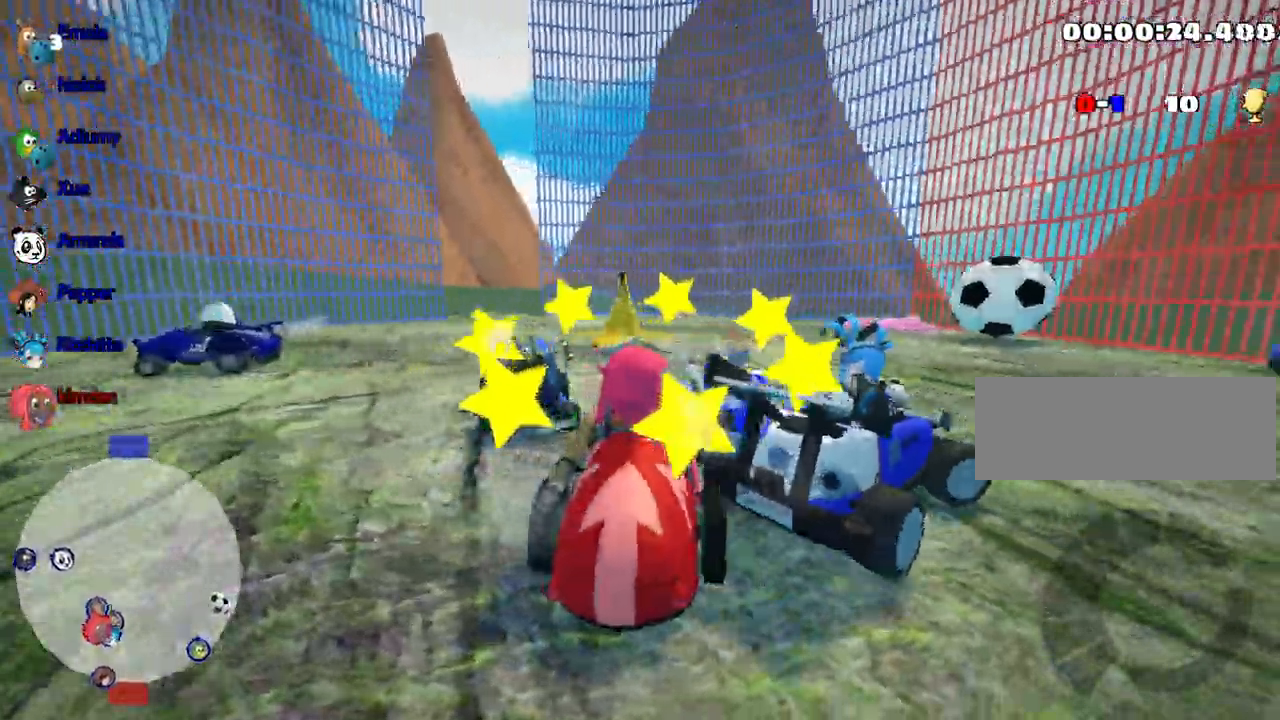
{"keys": ["up"], "events": [[133, "right", "up"], [300, "left", "down"], [450, "left", "up"]]}
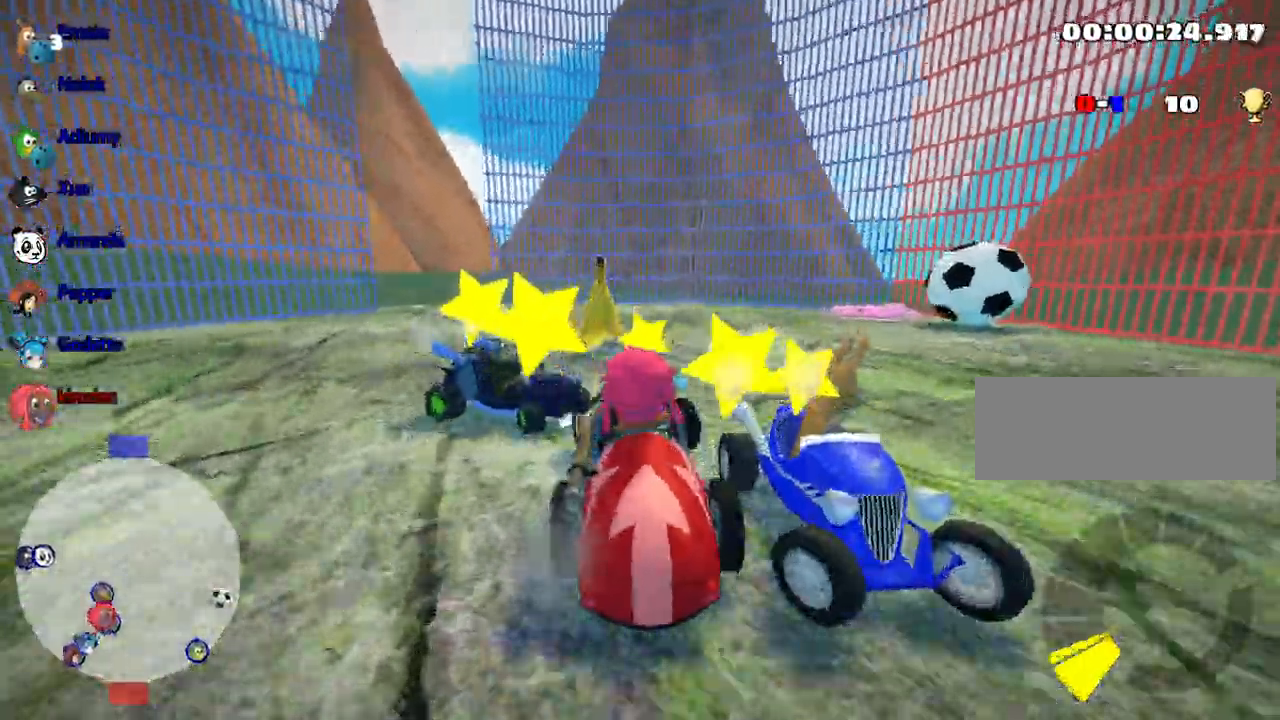
{"keys": ["left", "up"], "events": [[417, "left", "down"]]}
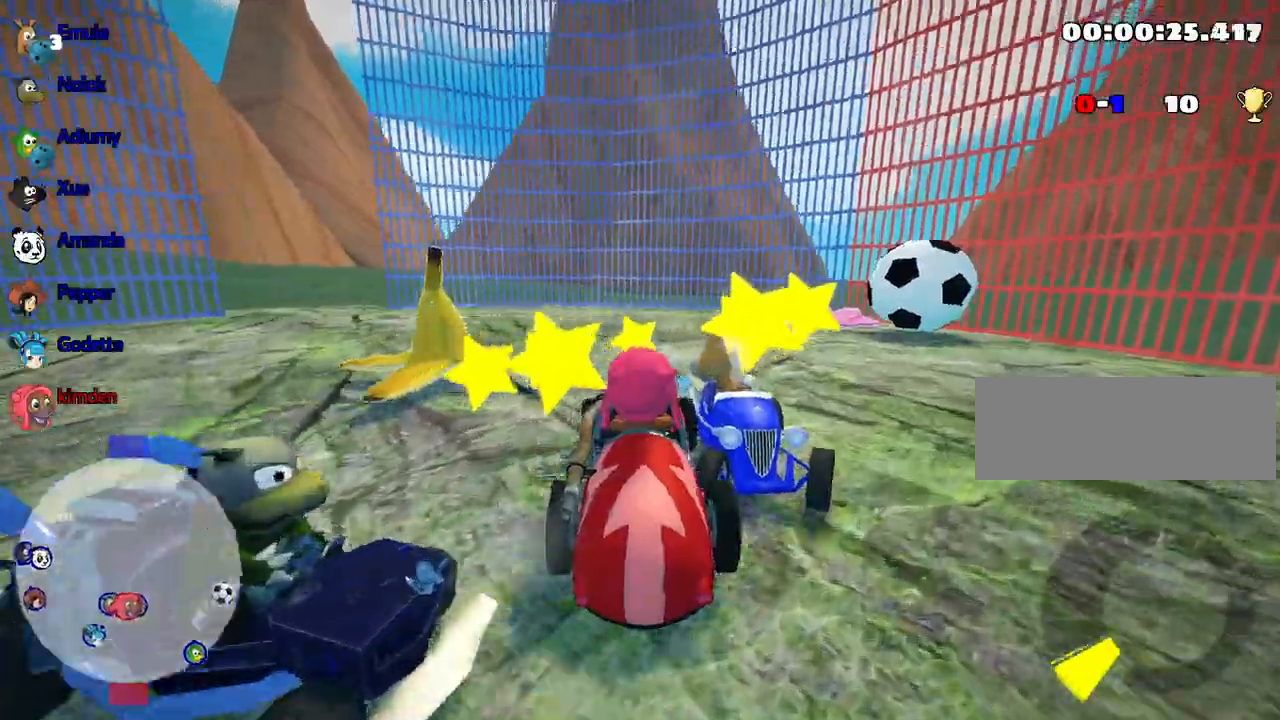
{"keys": ["down"], "events": [[117, "up", "up"], [217, "left", "up"], [233, "down", "down"]]}
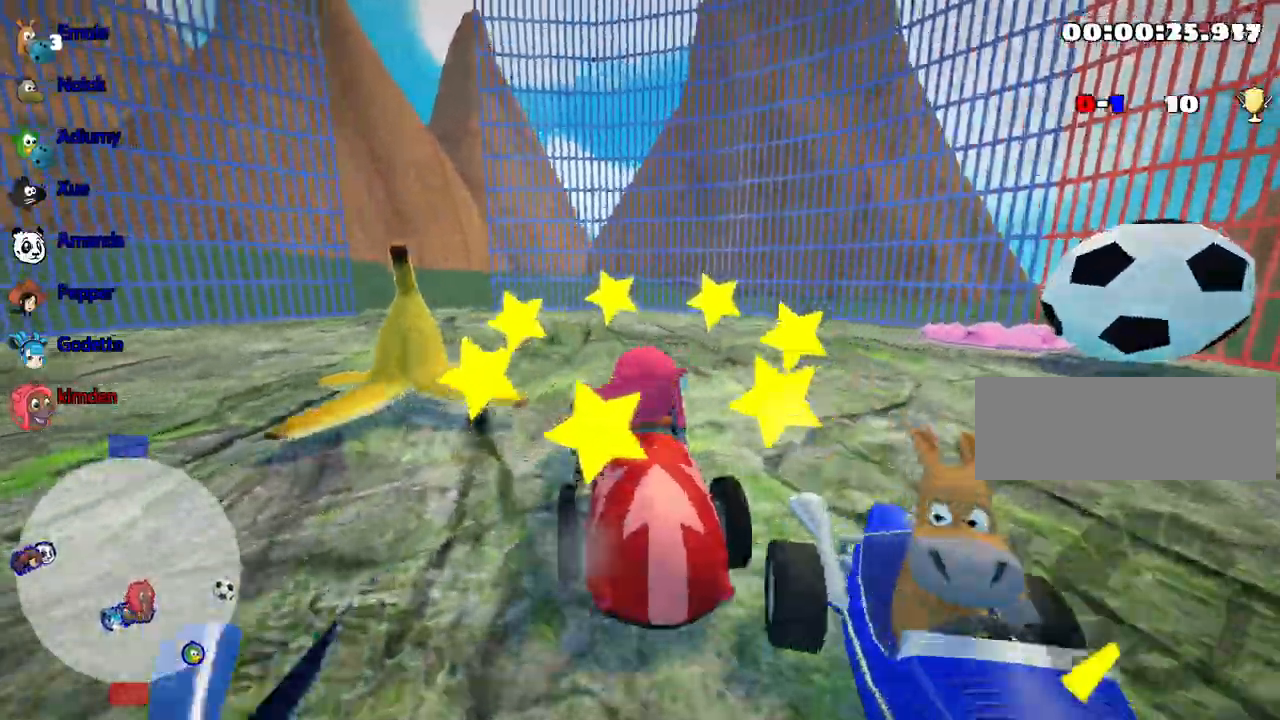
{"keys": [], "events": [[117, "down", "up"]]}
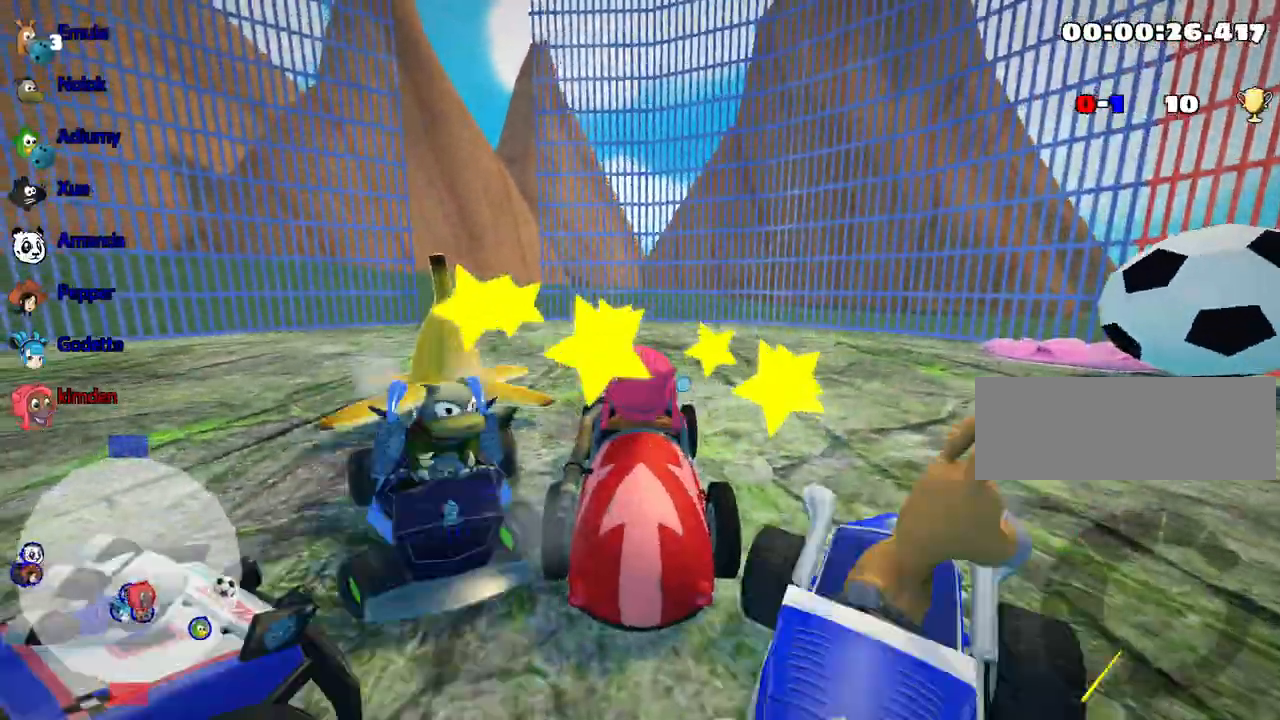
{"keys": ["down"], "events": [[500, "down", "down"]]}